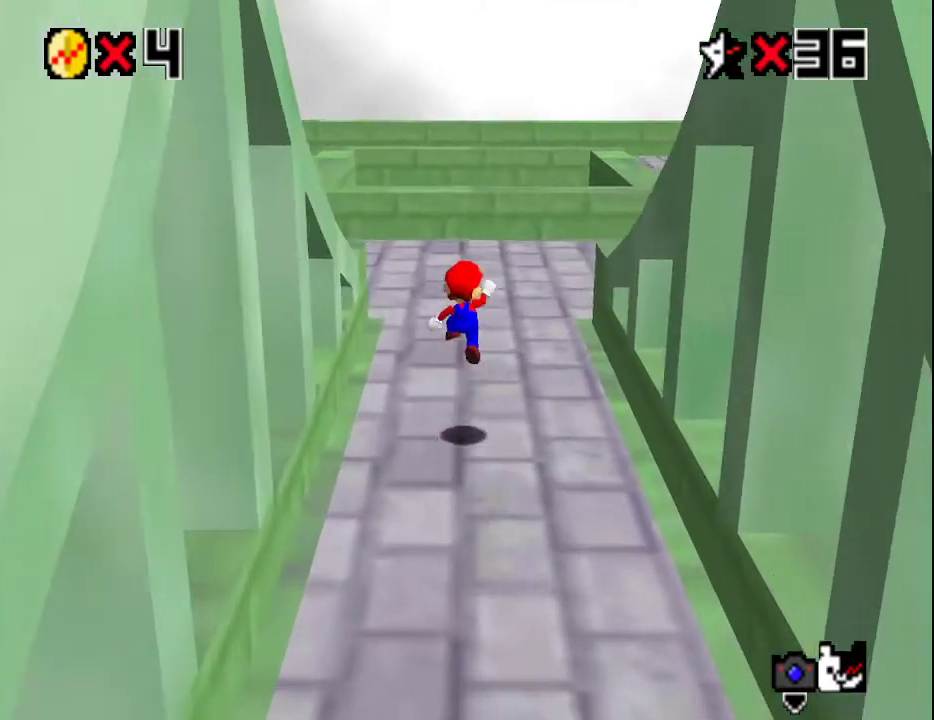
Gameplay with a controller (Nintendo layout); each line is a JSON object with the inputs held at the frame after it. "events" lists button and stick changes between this image and that frame as [ms after this image, input, new state], when the widget could be followed in between. Not read: L3 R3.
{"buttons": [], "left_stick": "up", "events": [[33, "A", "up"]]}
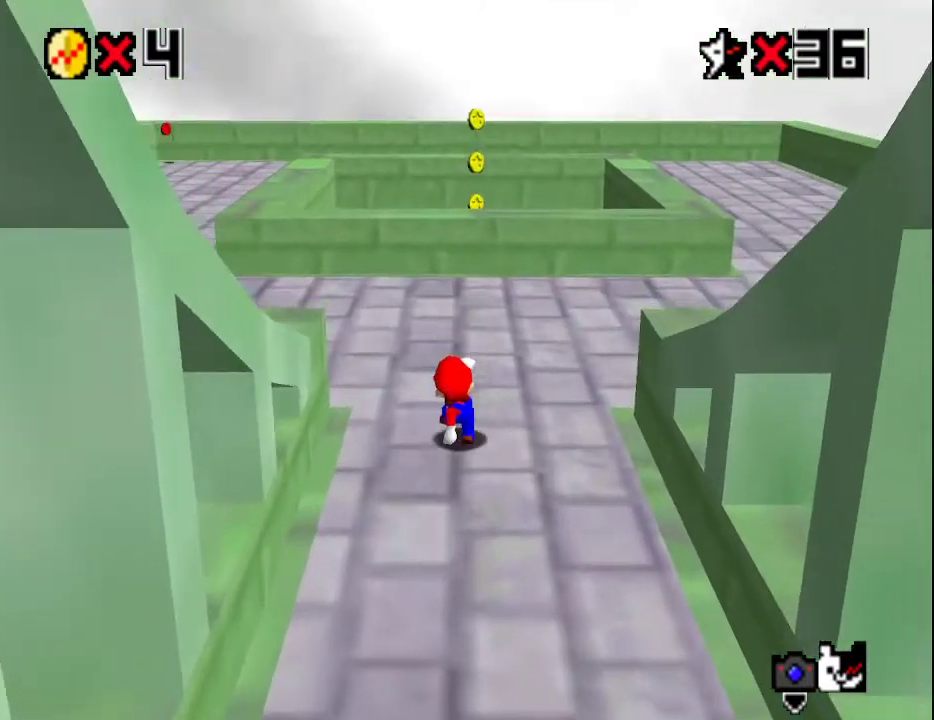
{"buttons": [], "left_stick": "up", "events": [[33, "A", "down"], [183, "B", "down"], [283, "A", "up"], [317, "B", "up"]]}
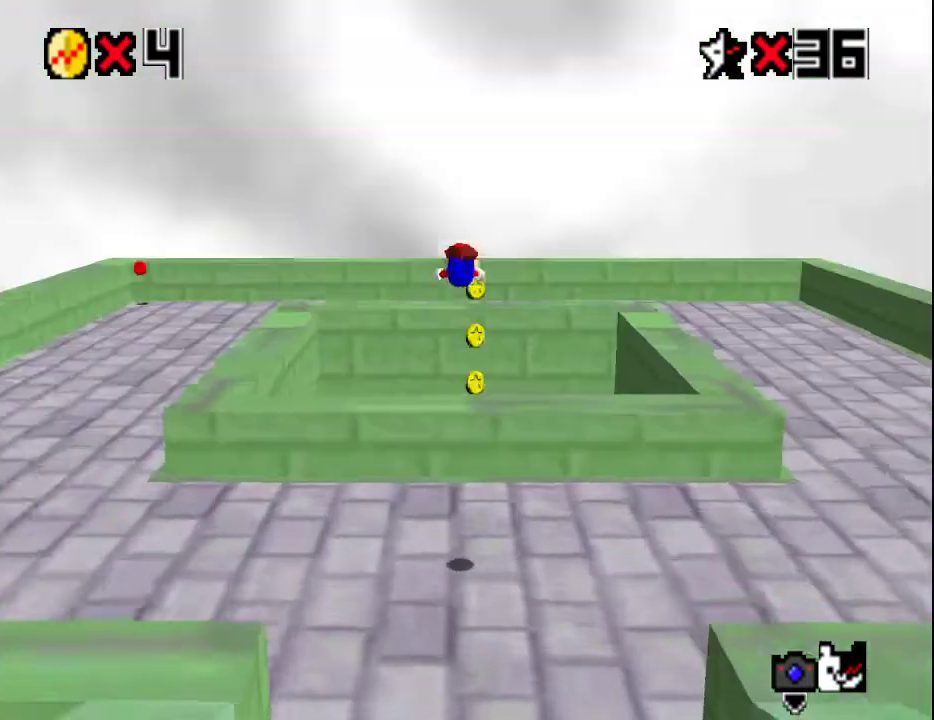
{"buttons": [], "left_stick": "center", "events": [[150, "left_stick", "right"], [200, "left_stick", "down"], [400, "left_stick", "center"]]}
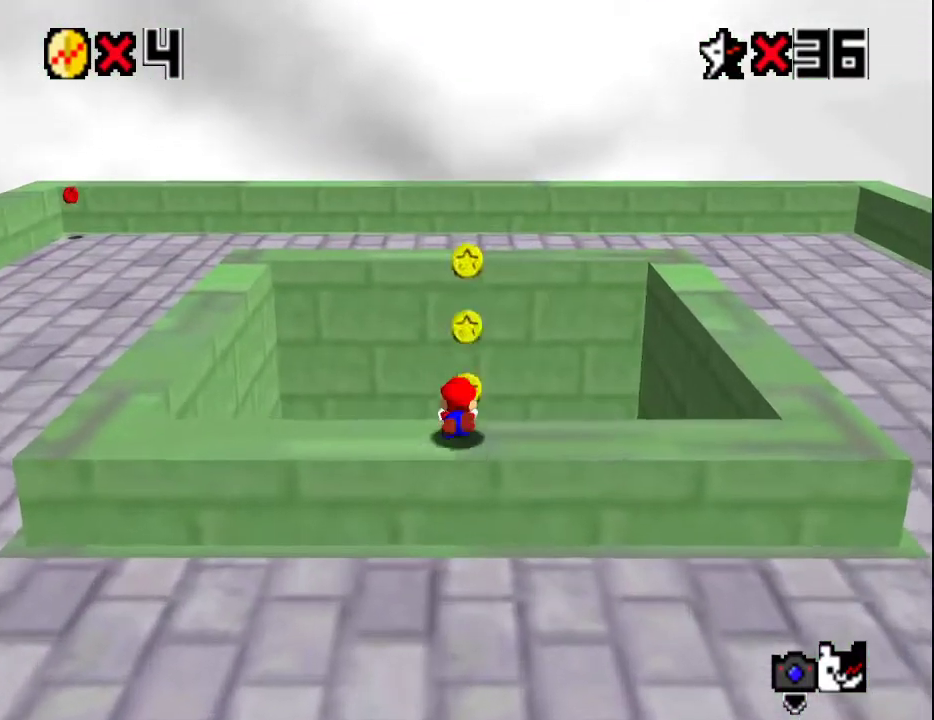
{"buttons": [], "left_stick": "down", "events": [[33, "left_stick", "up"], [267, "R1", "down"], [267, "left_stick", "down"], [333, "R1", "up"]]}
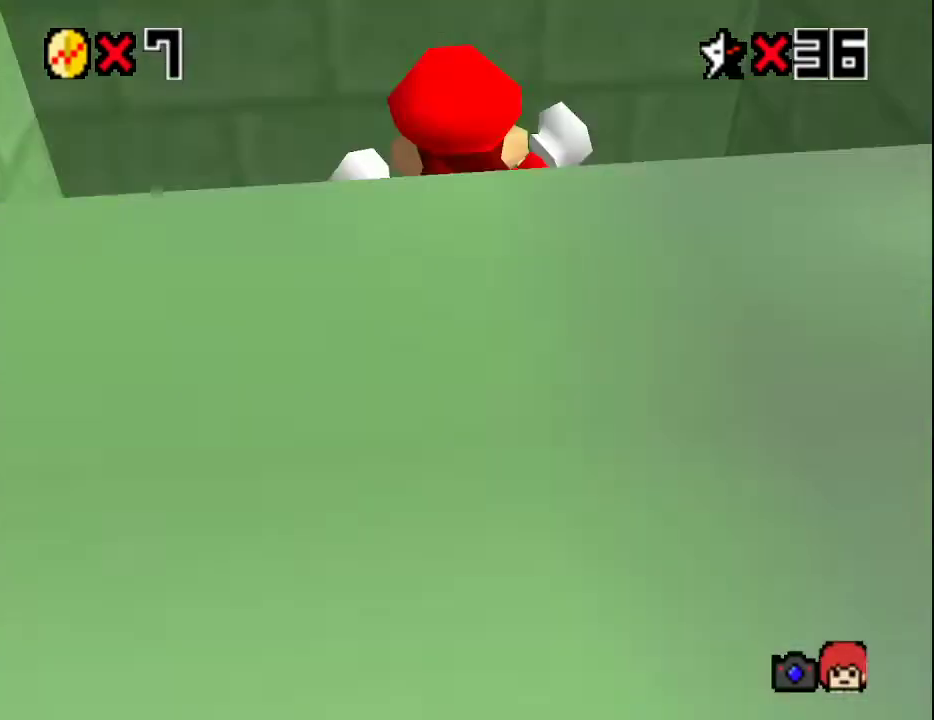
{"buttons": [], "left_stick": "center", "events": [[167, "left_stick", "down-right"], [383, "left_stick", "center"]]}
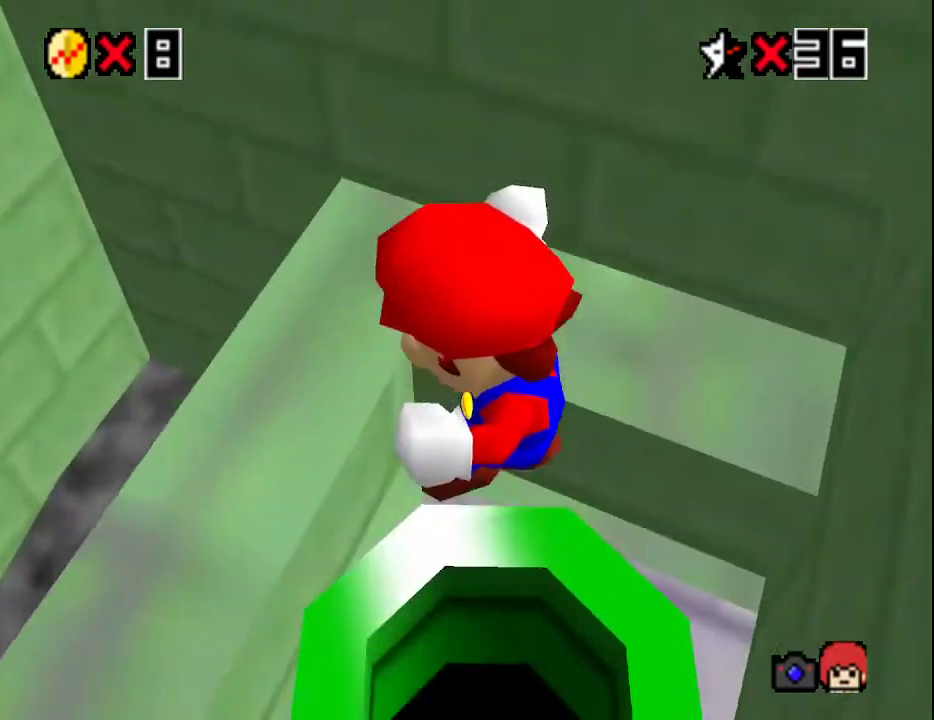
{"buttons": [], "left_stick": "center", "events": [[17, "left_stick", "right"], [133, "B", "down"], [233, "B", "up"], [233, "left_stick", "center"]]}
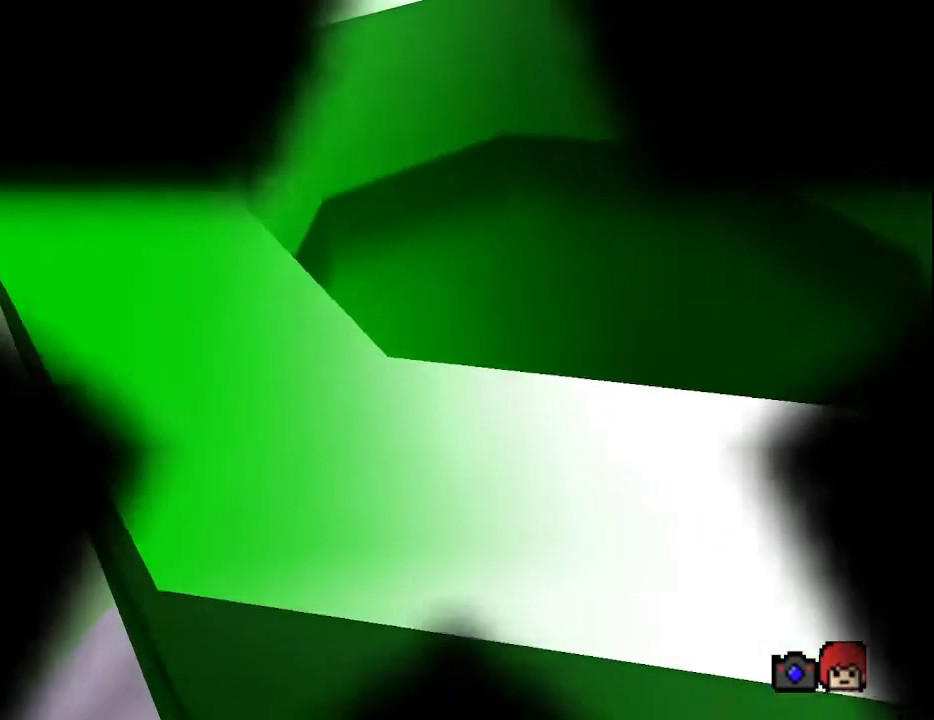
{"buttons": [], "left_stick": "up", "events": [[267, "left_stick", "up"]]}
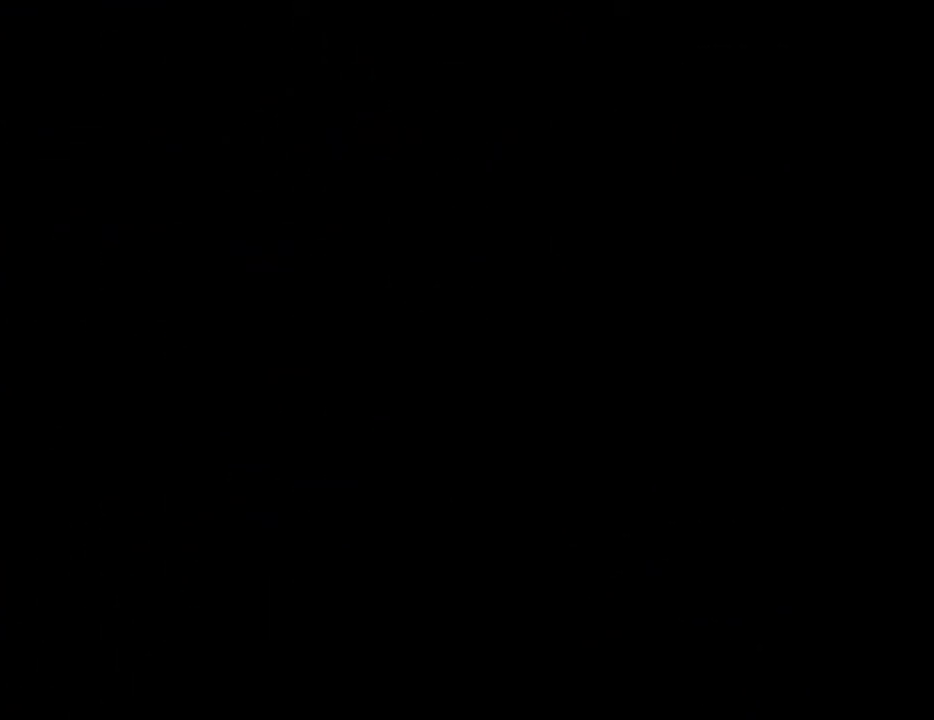
{"buttons": [], "left_stick": "up", "events": []}
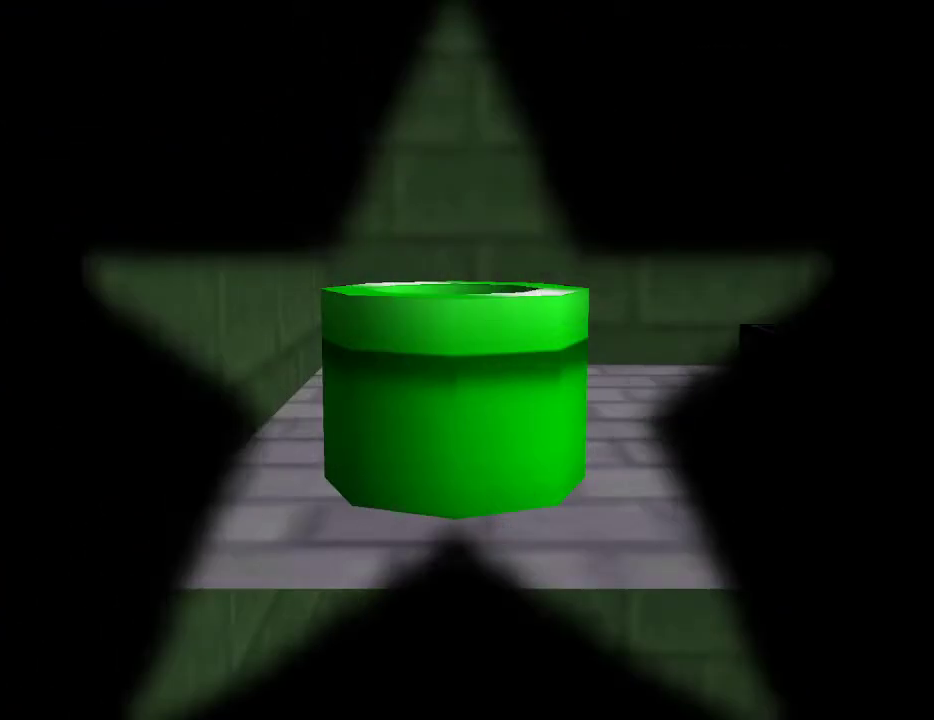
{"buttons": [], "left_stick": "up-right", "events": [[217, "left_stick", "up-right"], [283, "C_DOWN", "down"], [283, "C_LEFT", "down"], [383, "C_DOWN", "up"], [383, "C_LEFT", "up"]]}
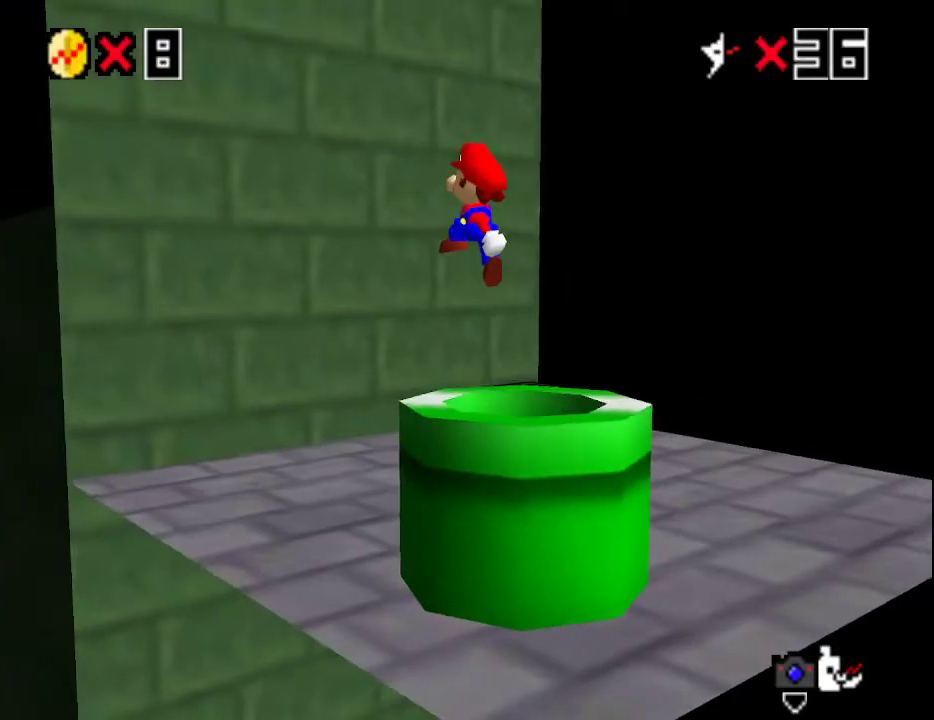
{"buttons": [], "left_stick": "up", "events": [[117, "left_stick", "up"]]}
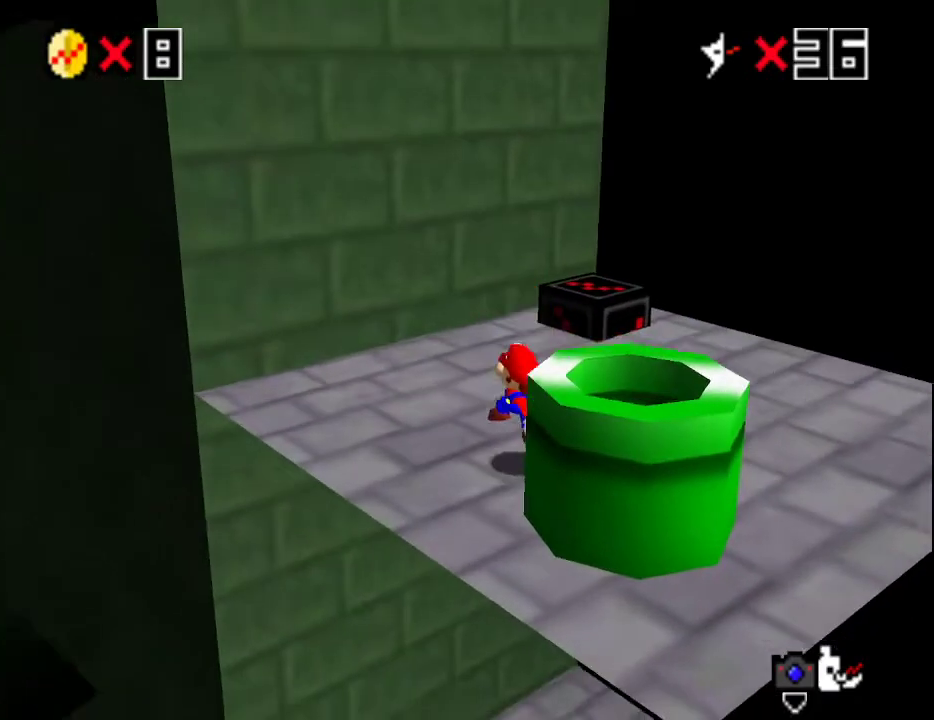
{"buttons": [], "left_stick": "up-right", "events": [[100, "left_stick", "up-right"]]}
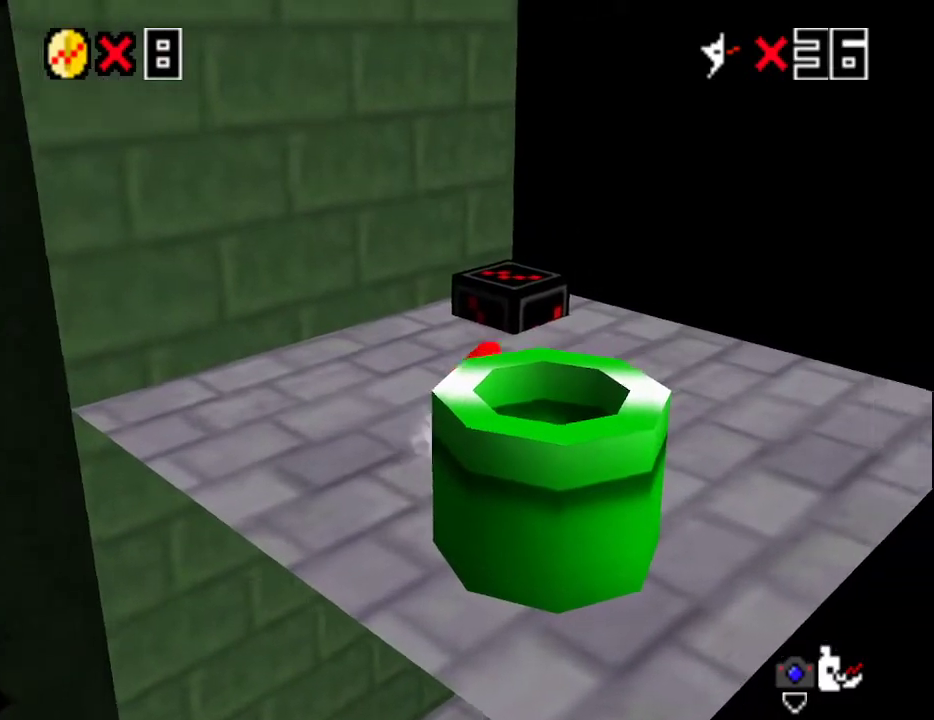
{"buttons": [], "left_stick": "up", "events": [[183, "left_stick", "up"], [367, "A", "down"], [467, "A", "up"]]}
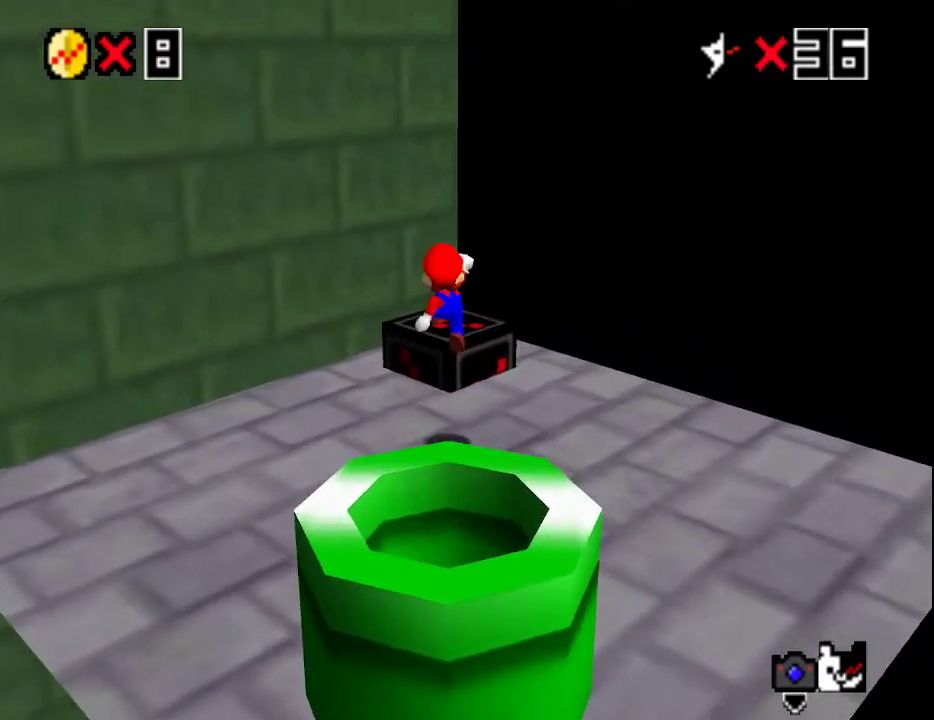
{"buttons": [], "left_stick": "down", "events": [[267, "left_stick", "down"]]}
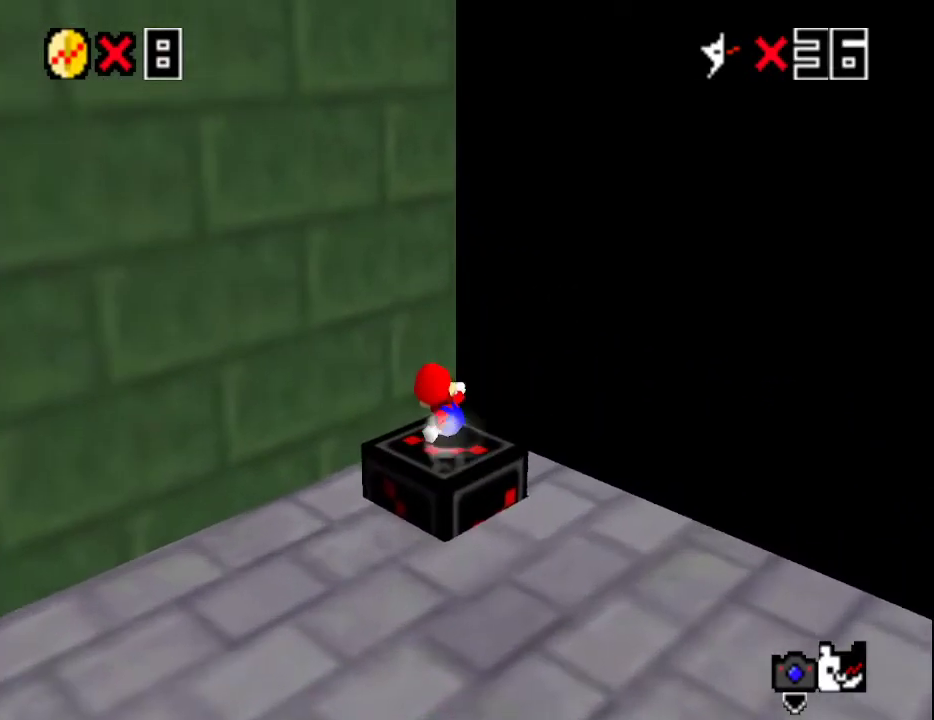
{"buttons": ["R1"], "left_stick": "down", "events": [[100, "A", "down"], [100, "Z", "down"], [233, "A", "up"], [233, "Z", "up"], [450, "R1", "down"]]}
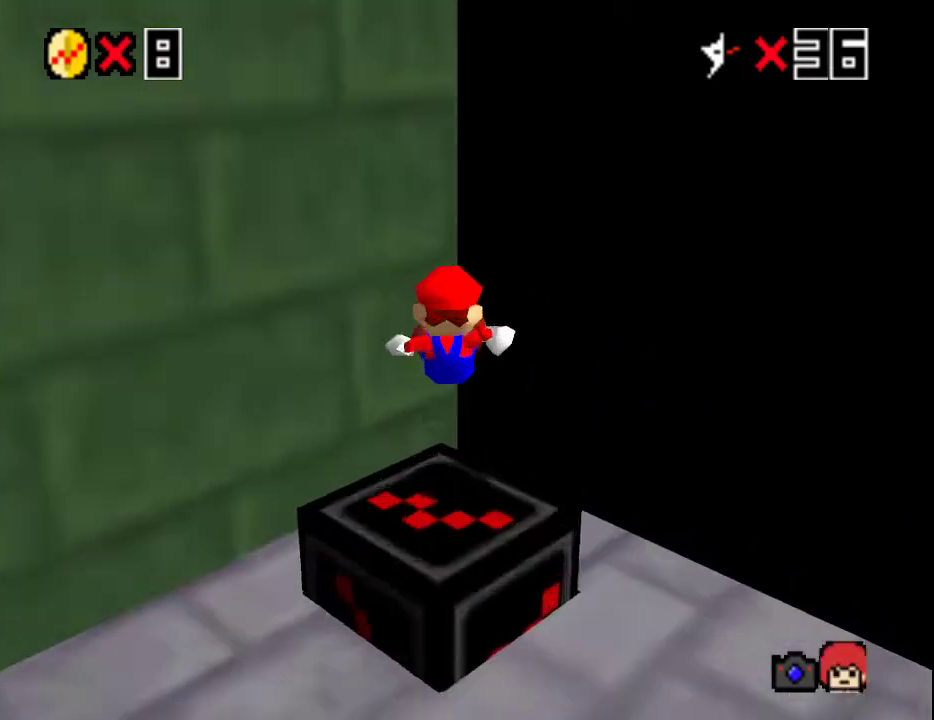
{"buttons": [], "left_stick": "down", "events": [[17, "R1", "up"]]}
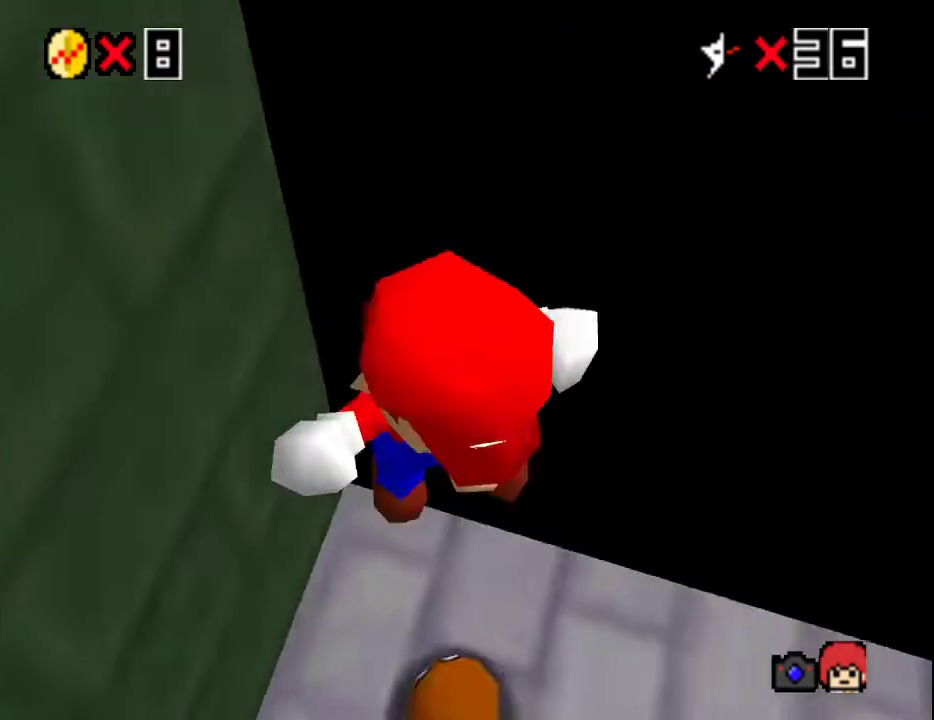
{"buttons": ["C_DOWN"], "left_stick": "down-left", "events": [[17, "left_stick", "left"], [50, "B", "down"], [167, "B", "up"], [267, "left_stick", "down"], [317, "A", "down"], [350, "B", "down"], [350, "R1", "down"], [383, "C_DOWN", "down"], [417, "left_stick", "down-left"], [450, "B", "up"], [450, "R1", "up"], [483, "A", "up"]]}
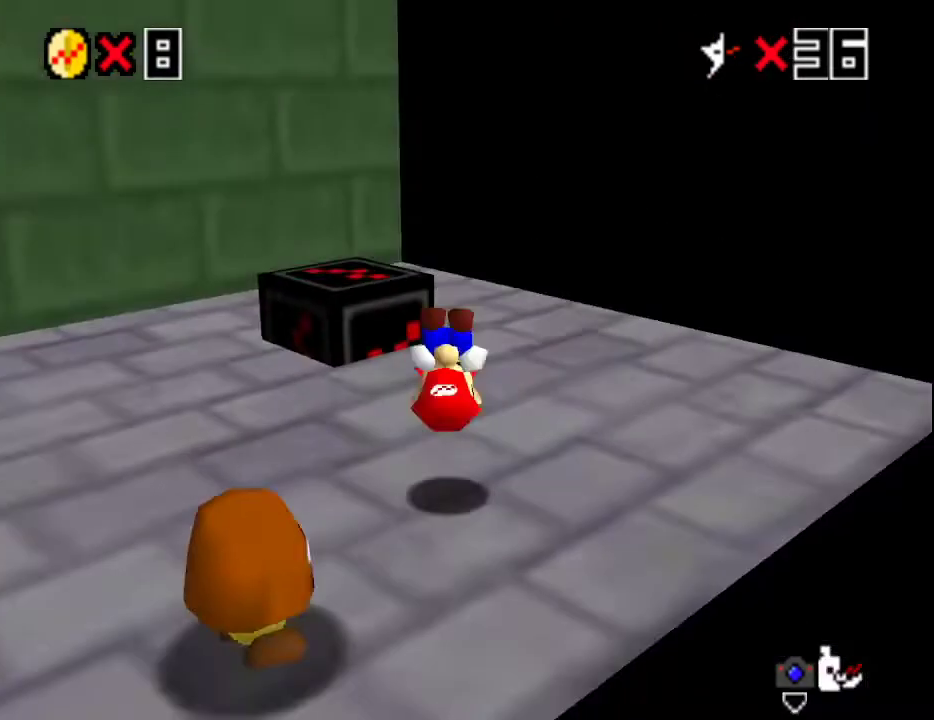
{"buttons": [], "left_stick": "up-right", "events": [[17, "C_DOWN", "up"], [133, "left_stick", "down-right"], [167, "C_RIGHT", "down"], [267, "C_RIGHT", "up"], [267, "left_stick", "up-right"], [317, "C_RIGHT", "down"], [317, "left_stick", "up"], [417, "C_RIGHT", "up"], [417, "left_stick", "up-right"]]}
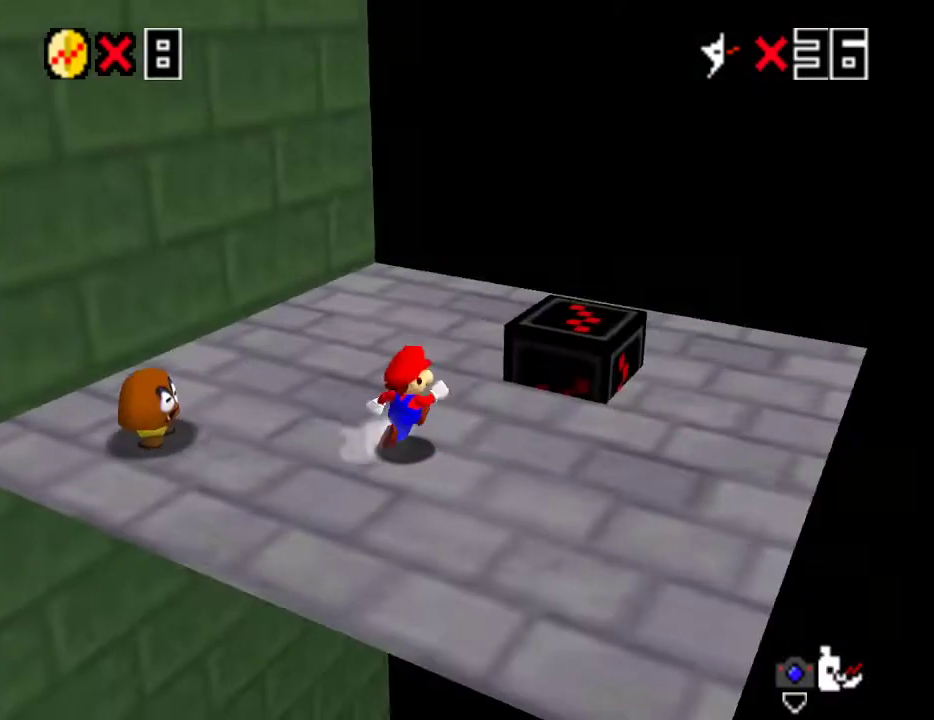
{"buttons": [], "left_stick": "up-right", "events": [[300, "A", "down"], [350, "A", "up"]]}
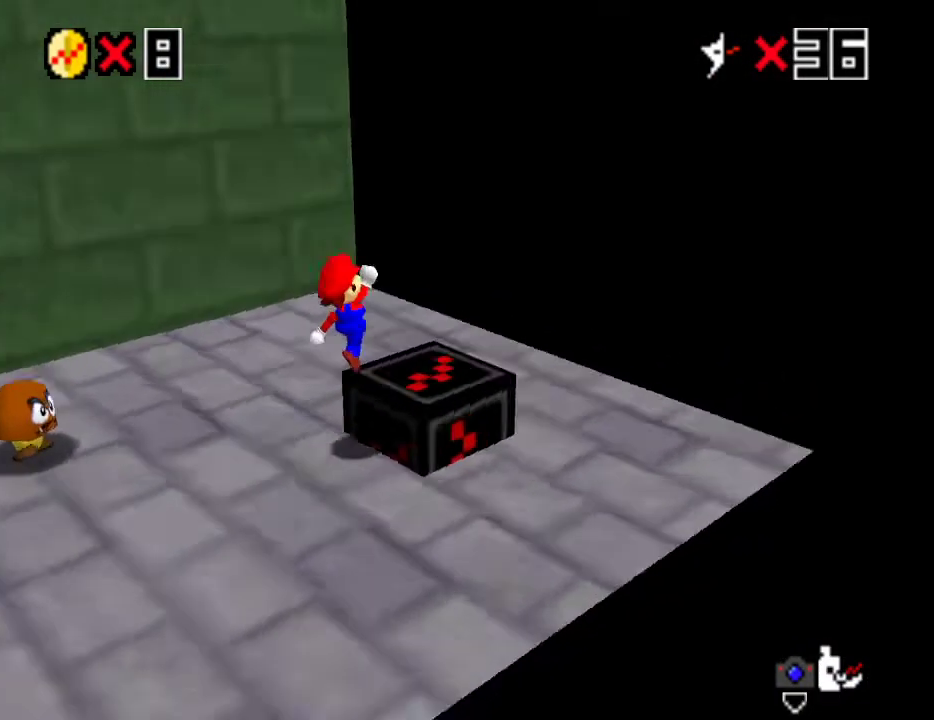
{"buttons": ["A"], "left_stick": "left", "events": [[17, "C_RIGHT", "down"], [67, "C_RIGHT", "up"], [67, "left_stick", "down-left"], [417, "left_stick", "left"], [483, "A", "down"]]}
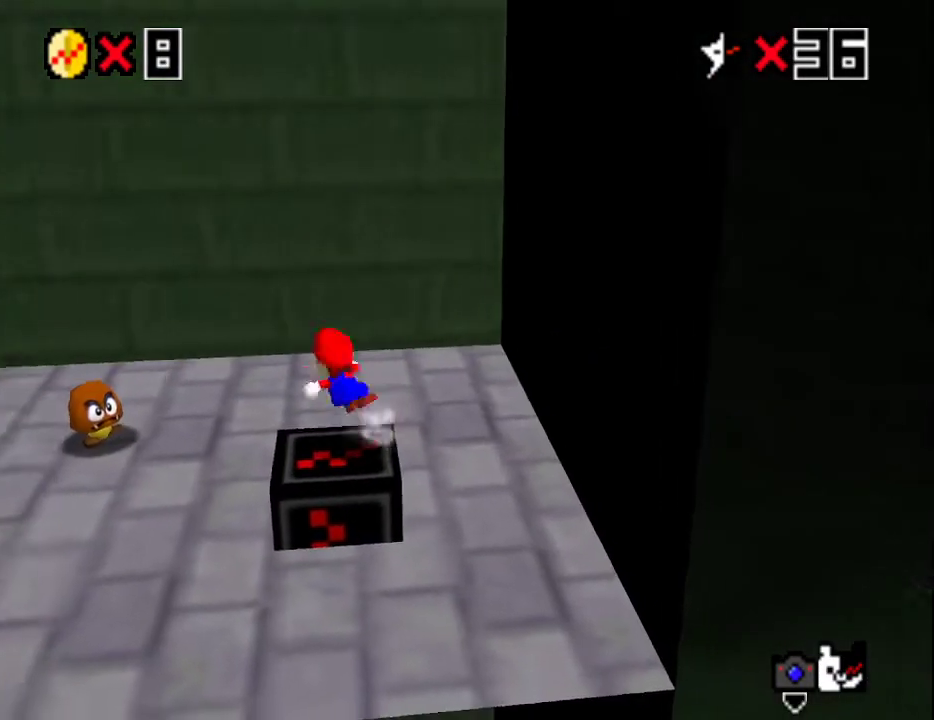
{"buttons": [], "left_stick": "left", "events": [[50, "Z", "down"], [133, "A", "up"], [167, "Z", "up"], [233, "left_stick", "center"], [383, "left_stick", "left"]]}
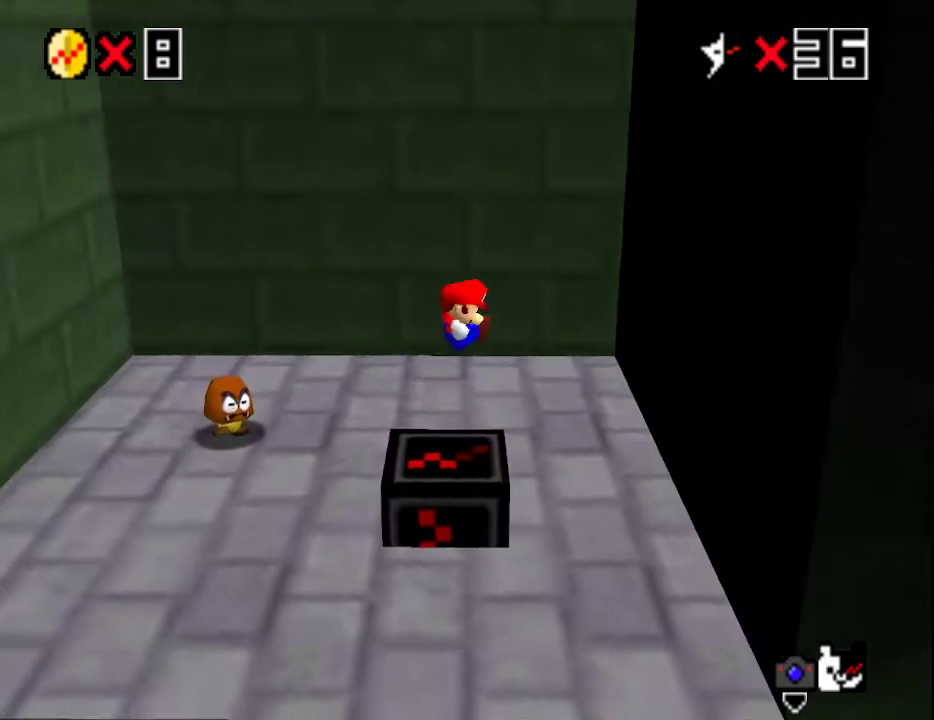
{"buttons": [], "left_stick": "up", "events": [[283, "left_stick", "up-left"], [383, "left_stick", "up"]]}
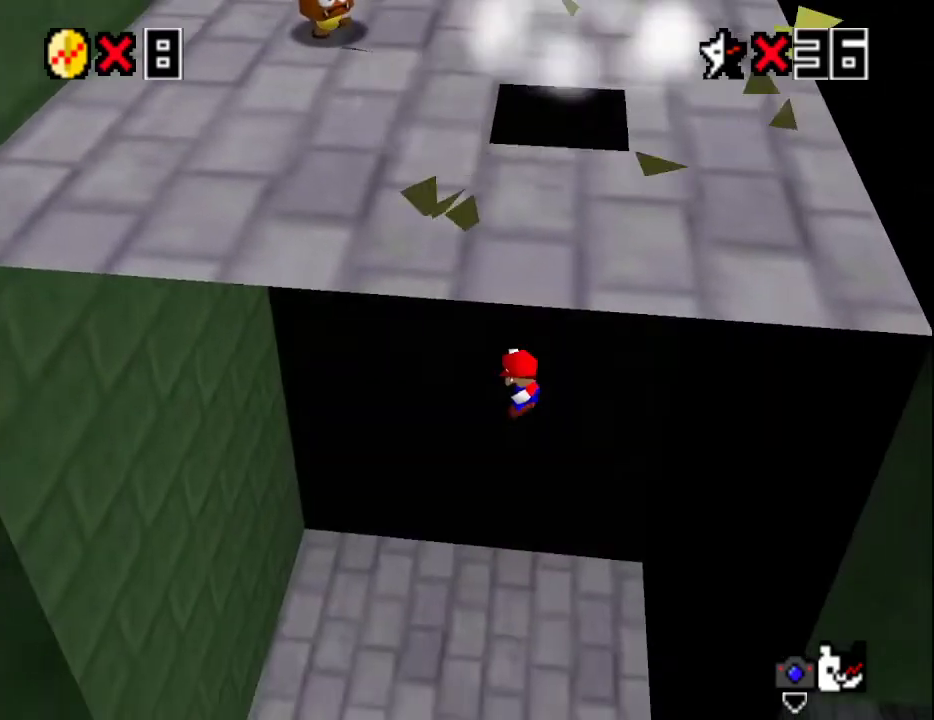
{"buttons": [], "left_stick": "up", "events": [[67, "B", "down"], [150, "left_stick", "up-left"], [250, "B", "up"], [400, "left_stick", "up"]]}
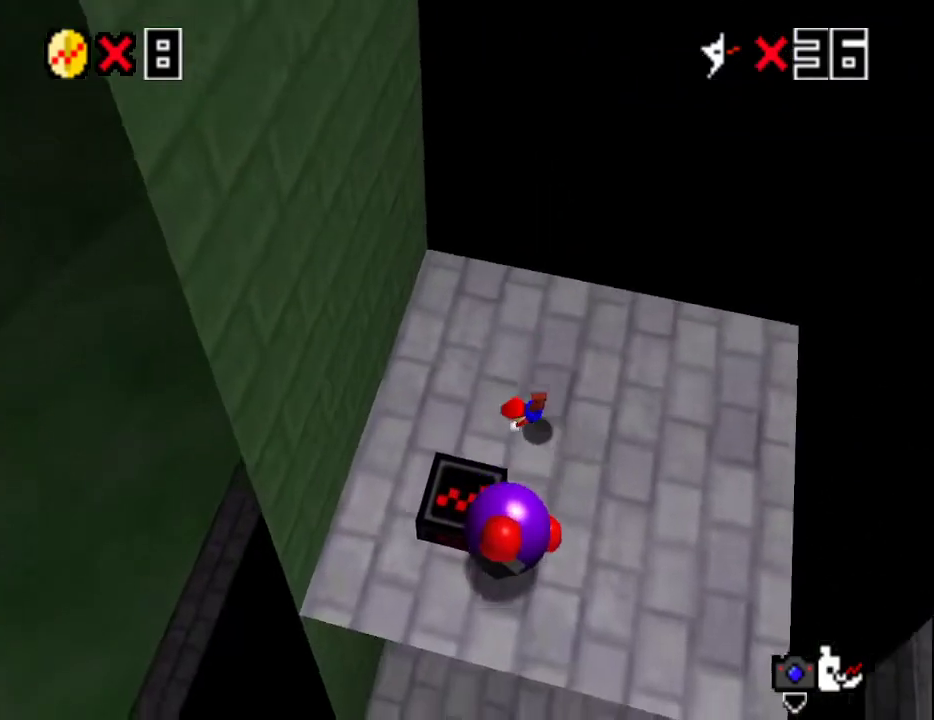
{"buttons": [], "left_stick": "down-left", "events": [[50, "A", "down"], [83, "B", "down"], [117, "left_stick", "down"], [150, "B", "up"], [217, "A", "up"], [250, "A", "down"], [250, "B", "down"], [317, "A", "up"], [317, "B", "up"], [333, "left_stick", "down-left"]]}
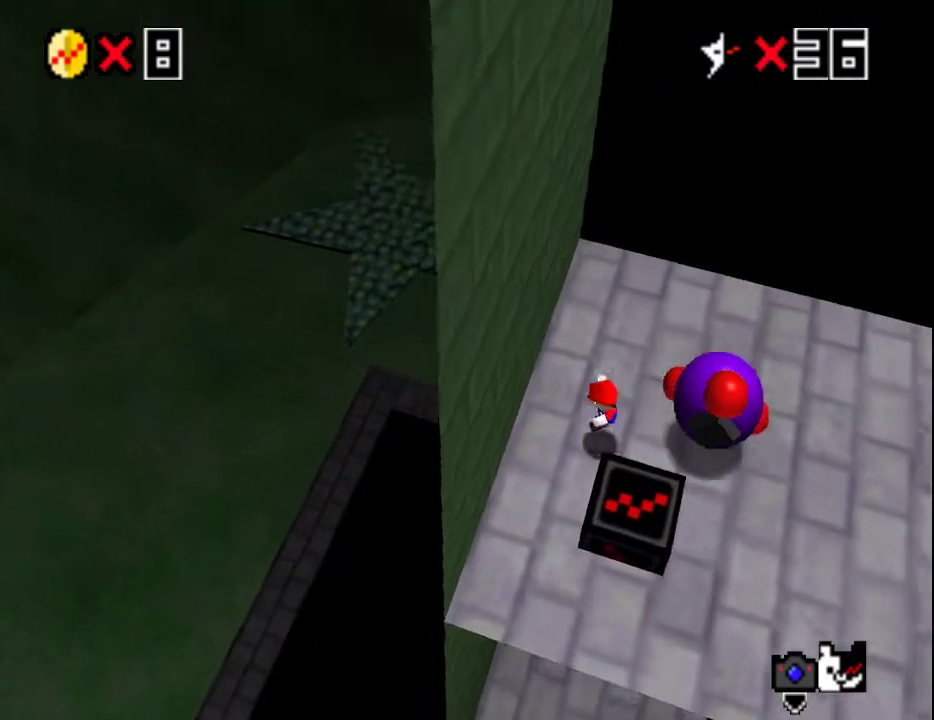
{"buttons": [], "left_stick": "down-right", "events": [[133, "left_stick", "center"], [267, "left_stick", "down"], [483, "left_stick", "down-right"]]}
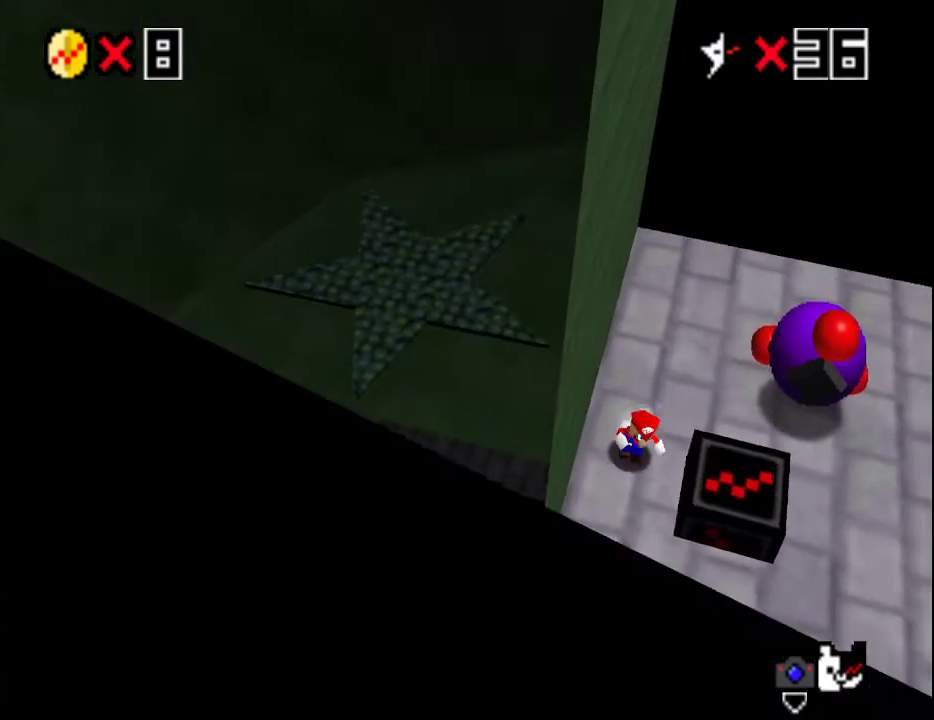
{"buttons": ["Z"], "left_stick": "up-right", "events": [[100, "left_stick", "right"], [233, "A", "down"], [350, "A", "up"], [500, "Z", "down"], [500, "left_stick", "up-right"]]}
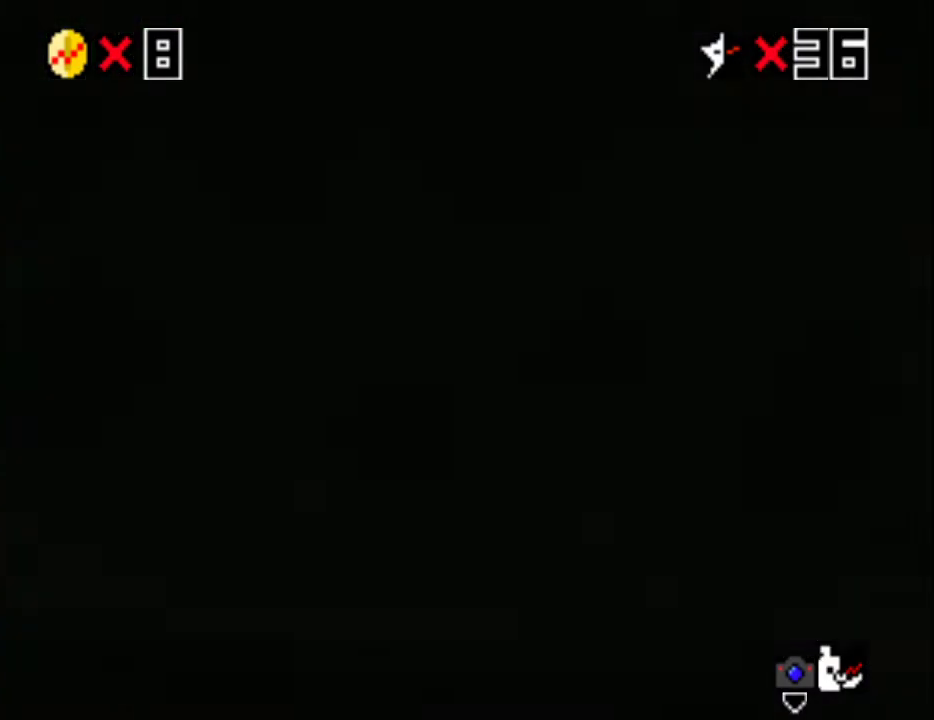
{"buttons": [], "left_stick": "up-right", "events": [[100, "Z", "up"], [150, "R1", "down"], [250, "left_stick", "center"], [317, "R1", "up"], [400, "left_stick", "up-right"]]}
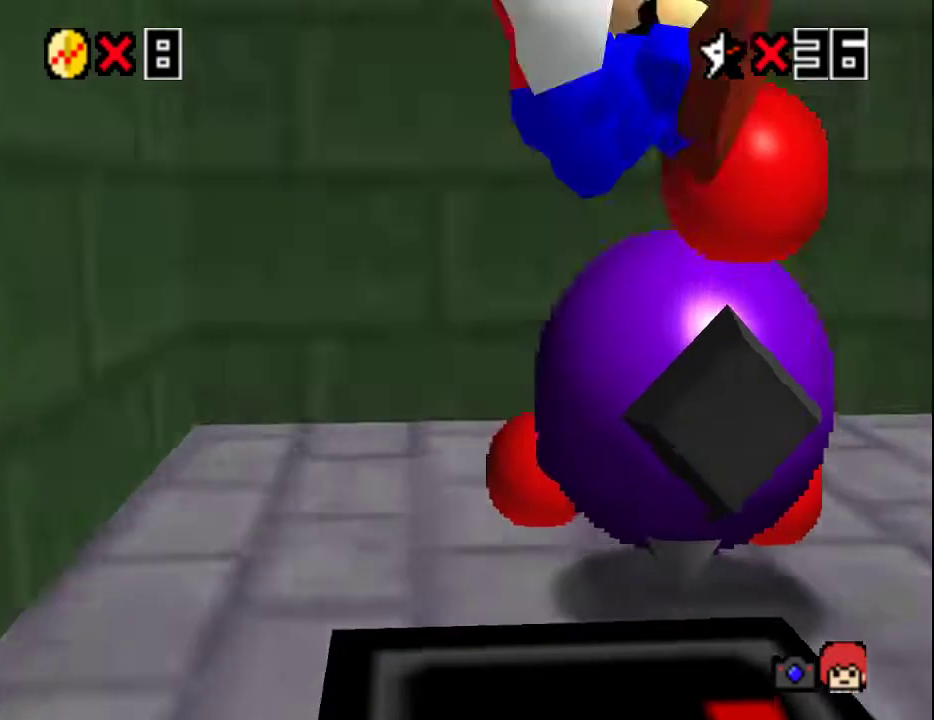
{"buttons": [], "left_stick": "up", "events": [[50, "R1", "down"], [233, "R1", "up"], [233, "left_stick", "center"], [317, "left_stick", "up"]]}
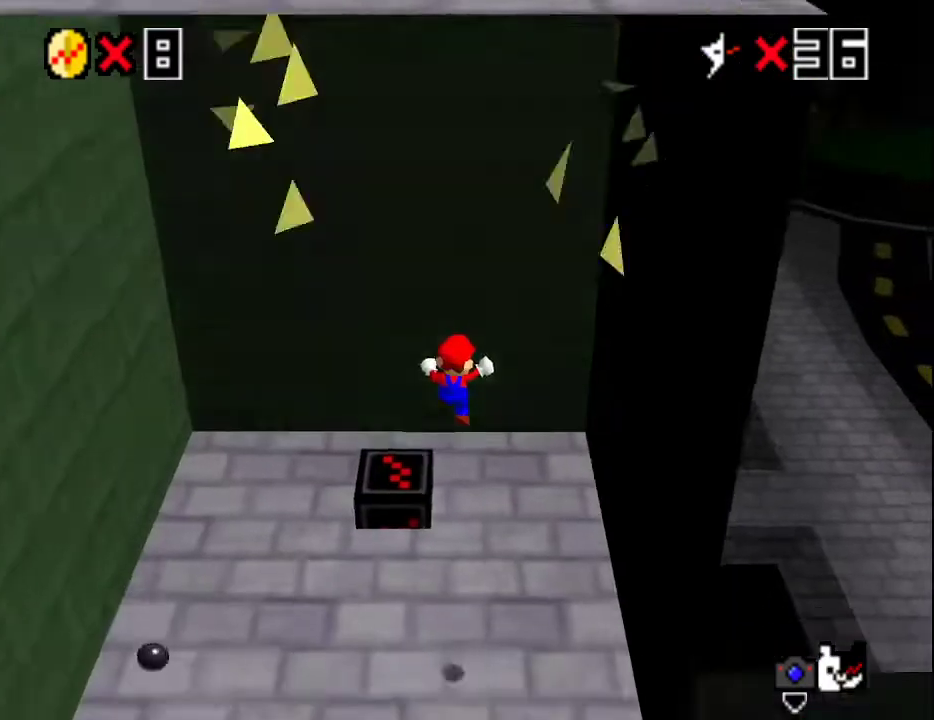
{"buttons": ["A", "C_DOWN"], "left_stick": "up-left", "events": [[67, "left_stick", "down-left"], [167, "left_stick", "left"], [267, "B", "down"], [317, "A", "down"], [383, "B", "up"], [483, "C_DOWN", "down"], [483, "left_stick", "up-left"]]}
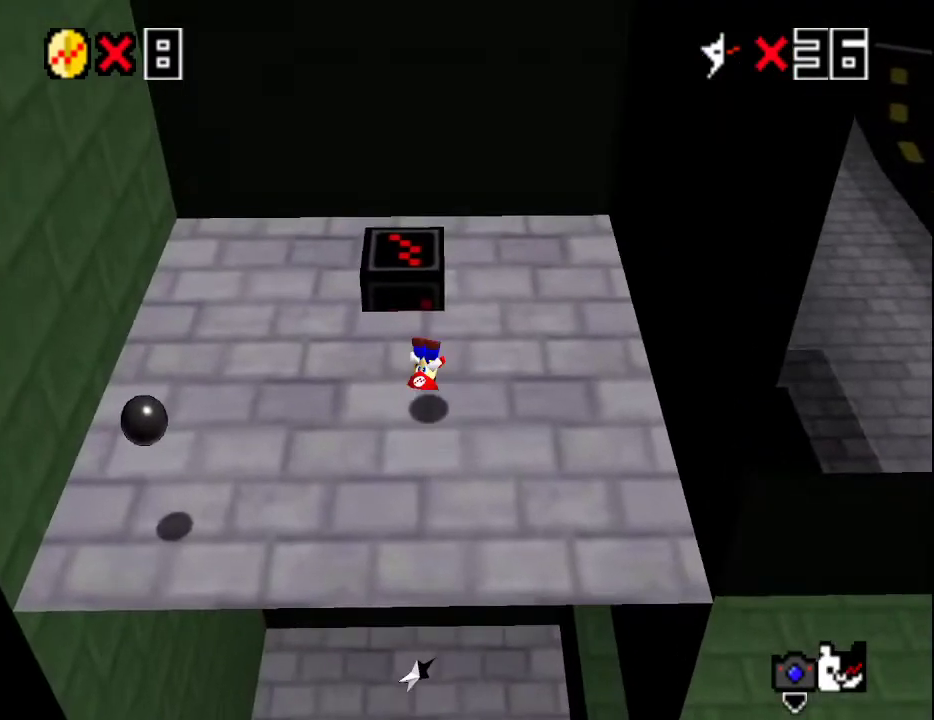
{"buttons": ["A"], "left_stick": "right", "events": [[17, "A", "up"], [67, "C_RIGHT", "down"], [117, "C_DOWN", "up"], [133, "C_RIGHT", "up"], [167, "C_RIGHT", "down"], [267, "C_RIGHT", "up"], [283, "left_stick", "up-right"], [467, "left_stick", "right"], [500, "A", "down"]]}